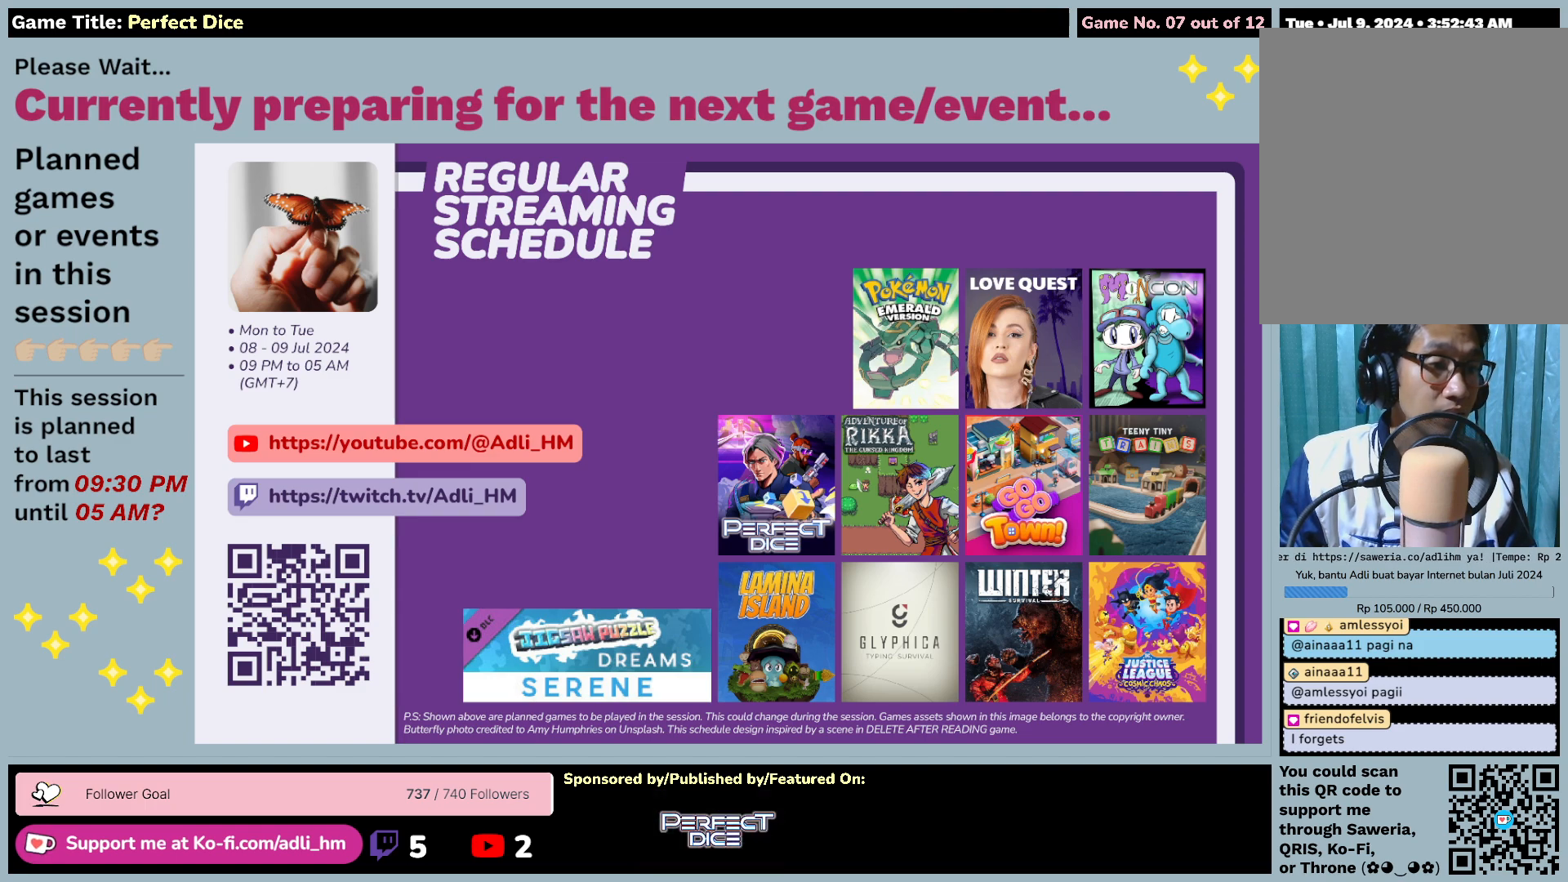
Gameplay with keyboard and mouse; each line is a JSON object with the keys and mouse buttons held at the frame after it. "events" lists presses ("down") and releases ("up") of "0", "1", "2", "3", "4", "5", "6", "7", "8", "9", "a", "alt", "b", "c", "caps_lock", "ctrl", "d", "down", "e", "escape", "f", "f1", "f2", "f3", "f4", "f5", "f6", "f7", "f8", "g", "h", "i", "j", "k", "l", "left", "m", "n", "o", "p", "q", "r", "return", "right", "s", "shift", "space", "t", "tab", "tilde", "u", "up", "v", "w", "x", "y", "z", "mouse_left", "mouse_wheel" and "mouse_right" between this image and that frame as [ms after this image, input, new state], when the widget could be followed in between. "mouse_left", "mouse_wheel", "mouse_right" = the "left", "wheel", "right" buttons of the "mouse" list. No other keys are recorded. "wheel" means that the mouse wheel is clicked or scrolled. Not read: mouse_move.
{"keys": [], "mouse": ["left"], "events": [[417, "mouse_left", "down"]]}
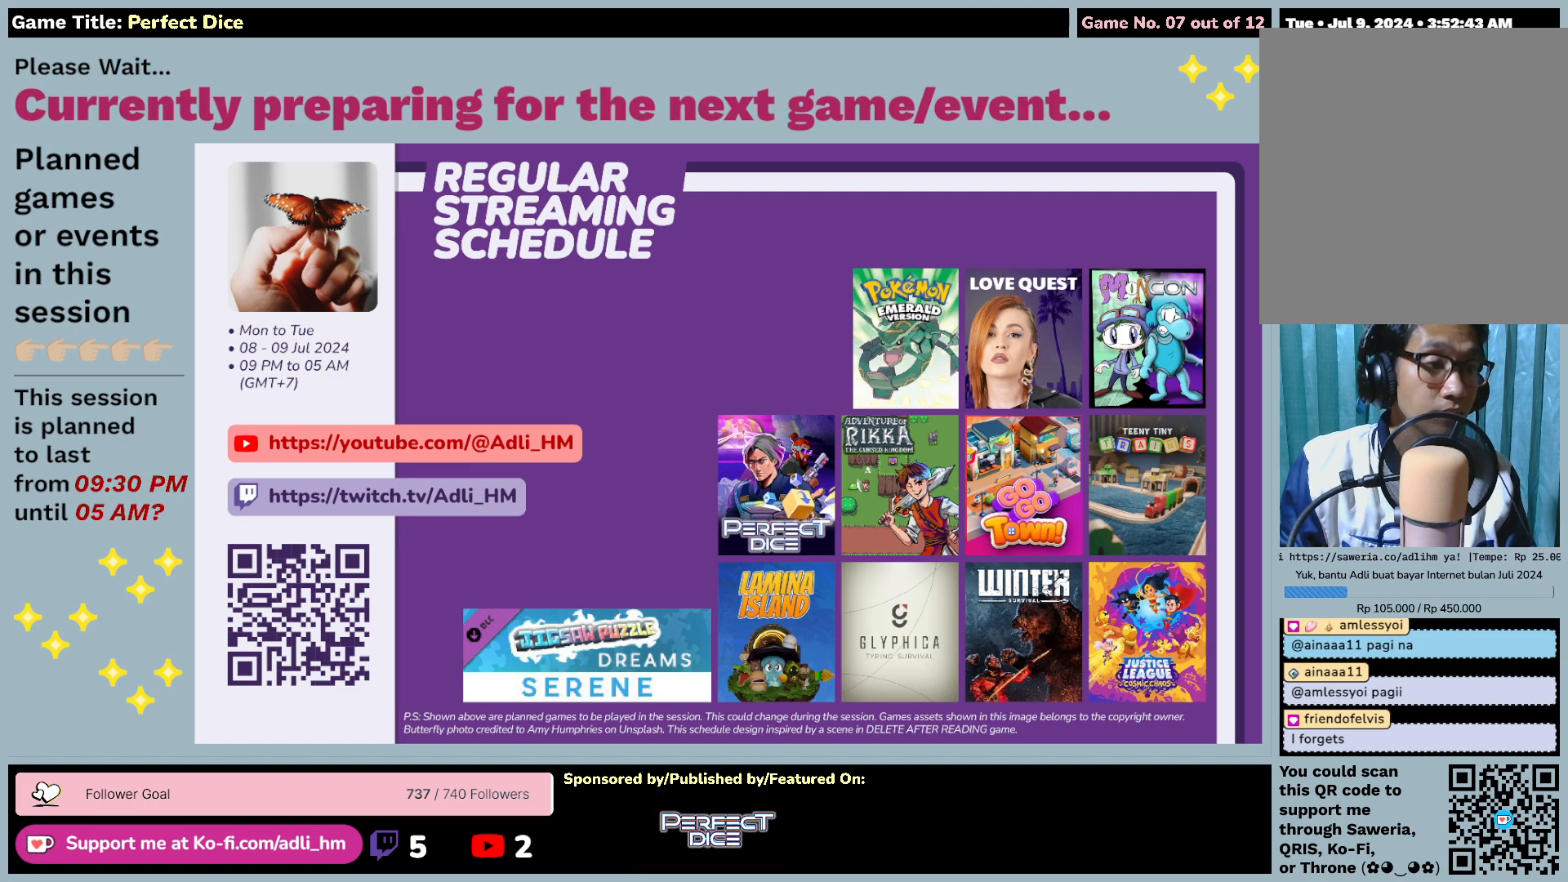
{"keys": [], "mouse": ["left"], "events": []}
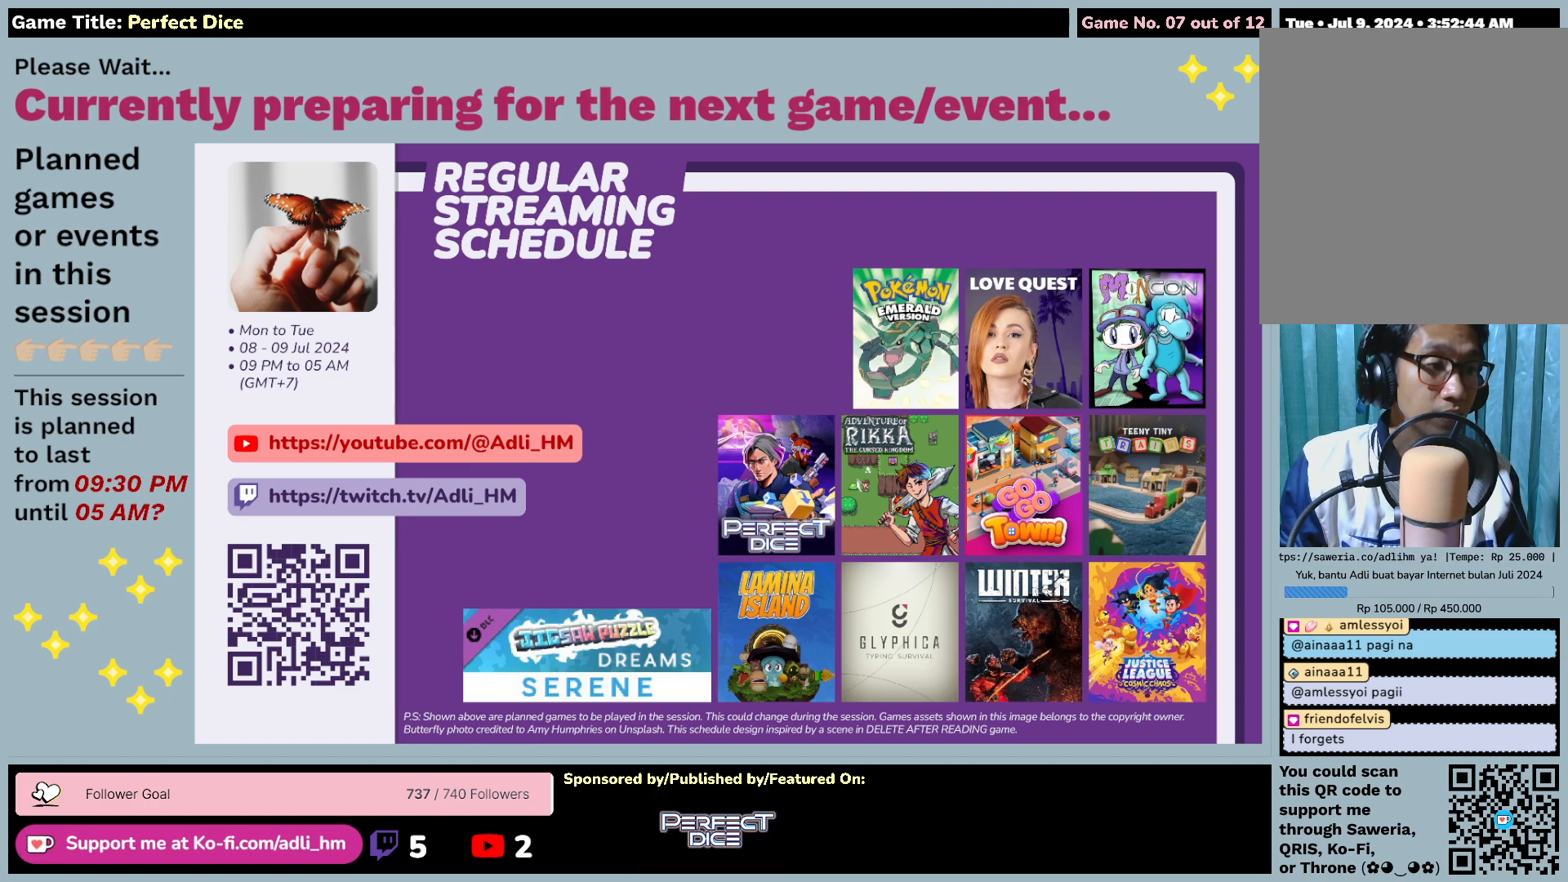
{"keys": [], "mouse": ["left"], "events": []}
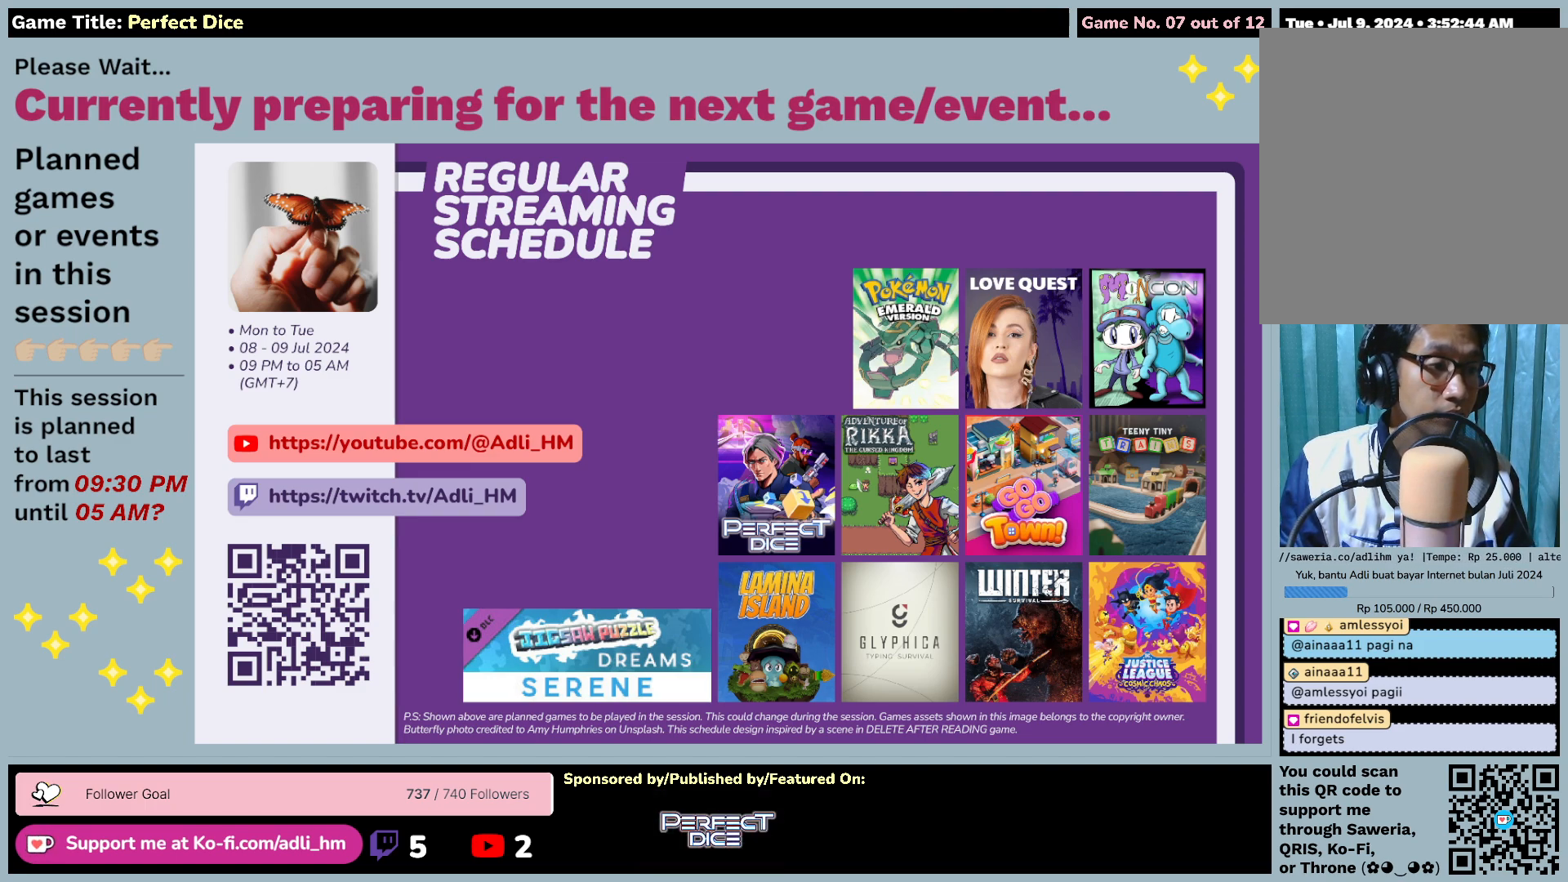
{"keys": [], "mouse": ["left"], "events": []}
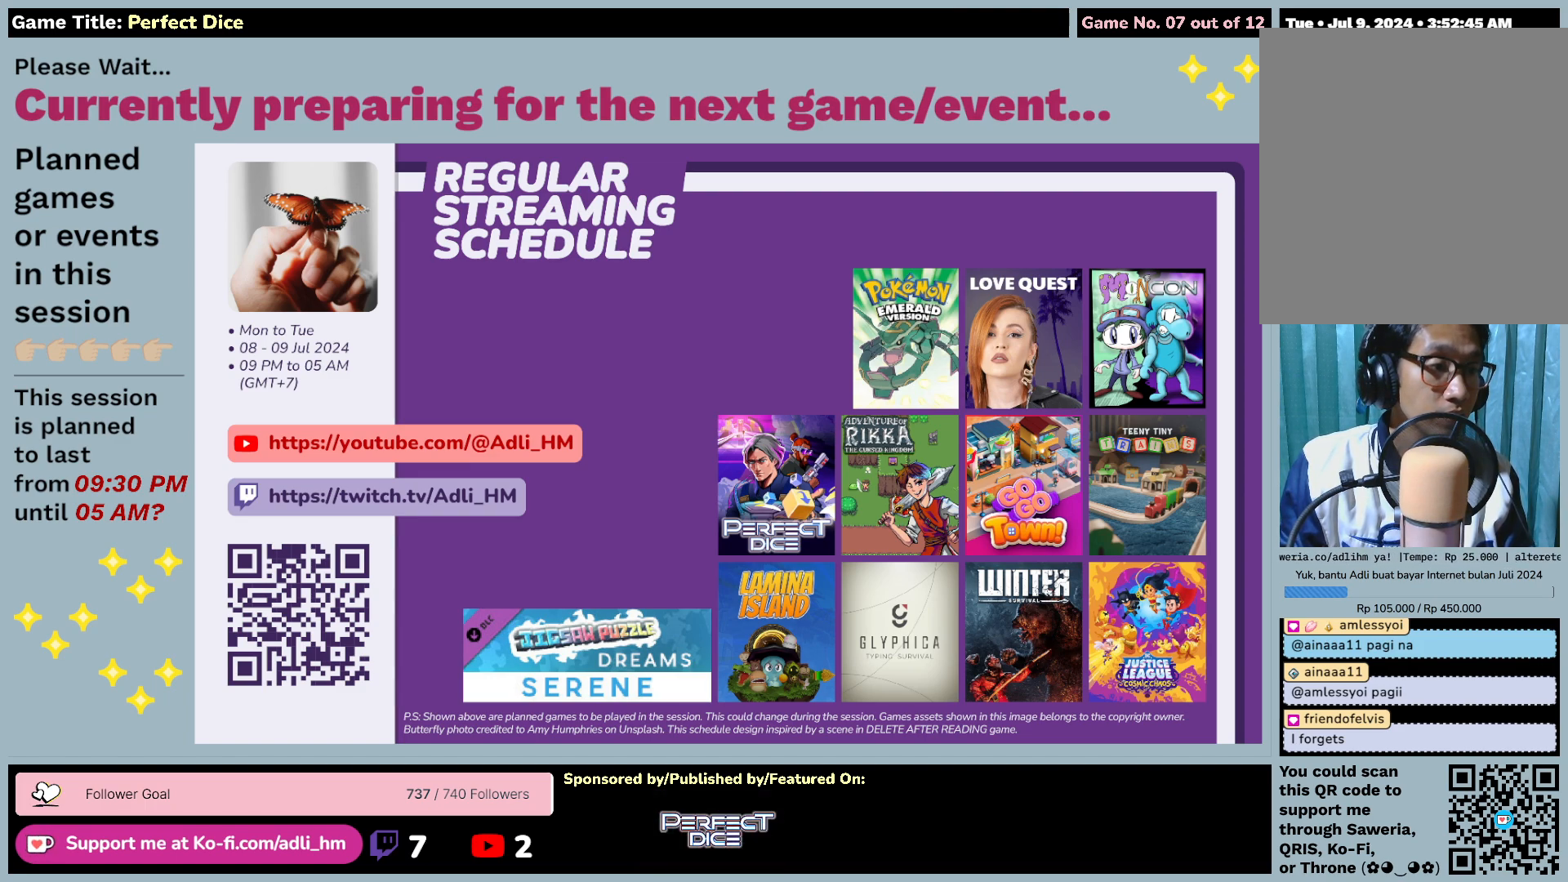
{"keys": [], "mouse": ["left"], "events": []}
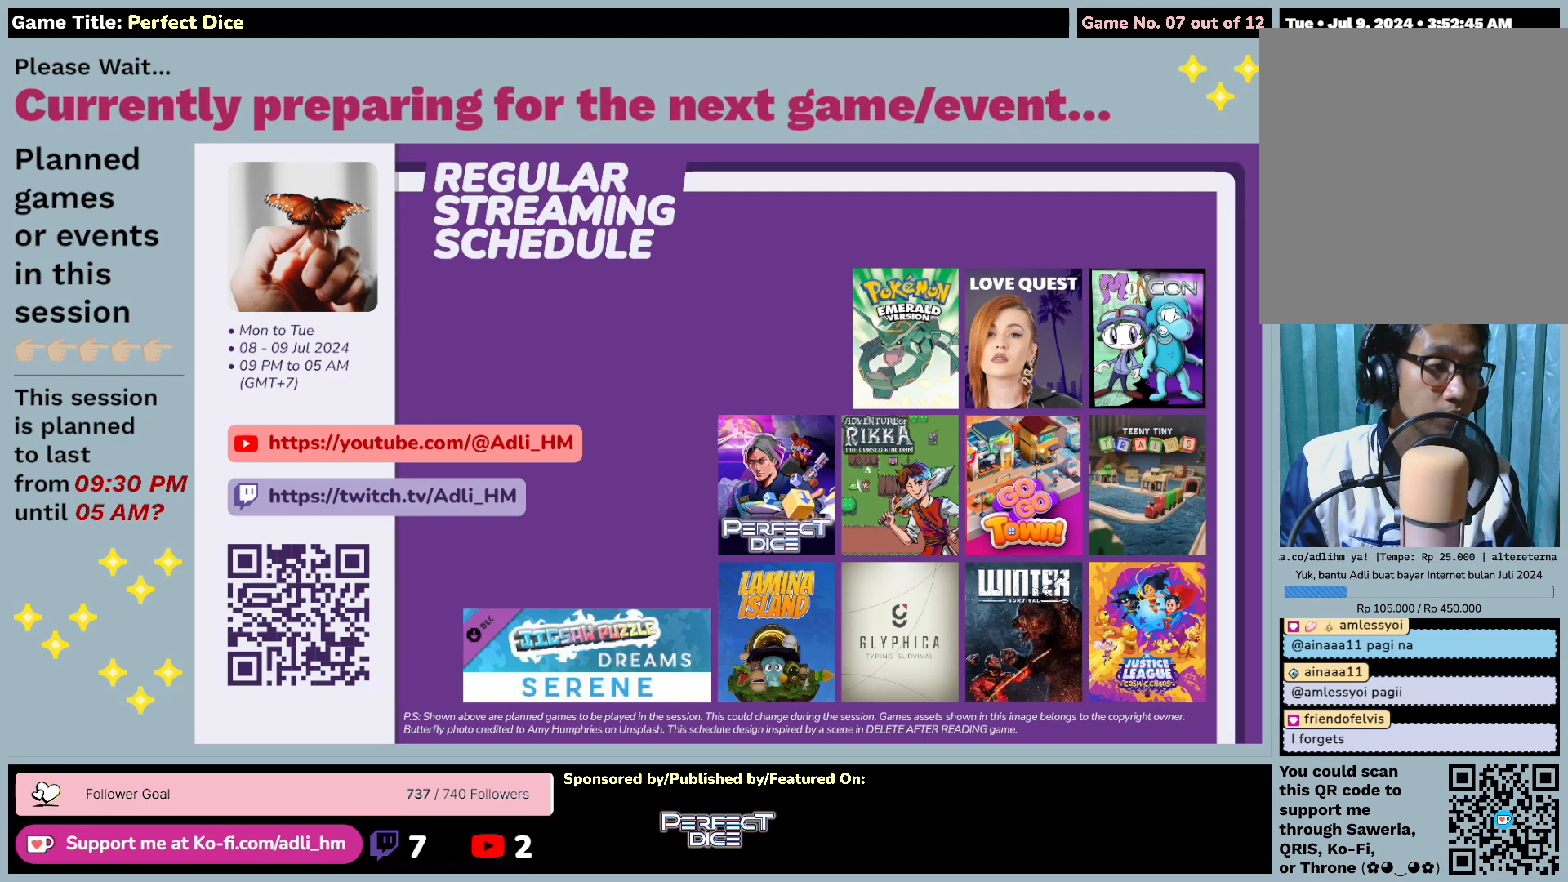
{"keys": [], "mouse": ["left"], "events": []}
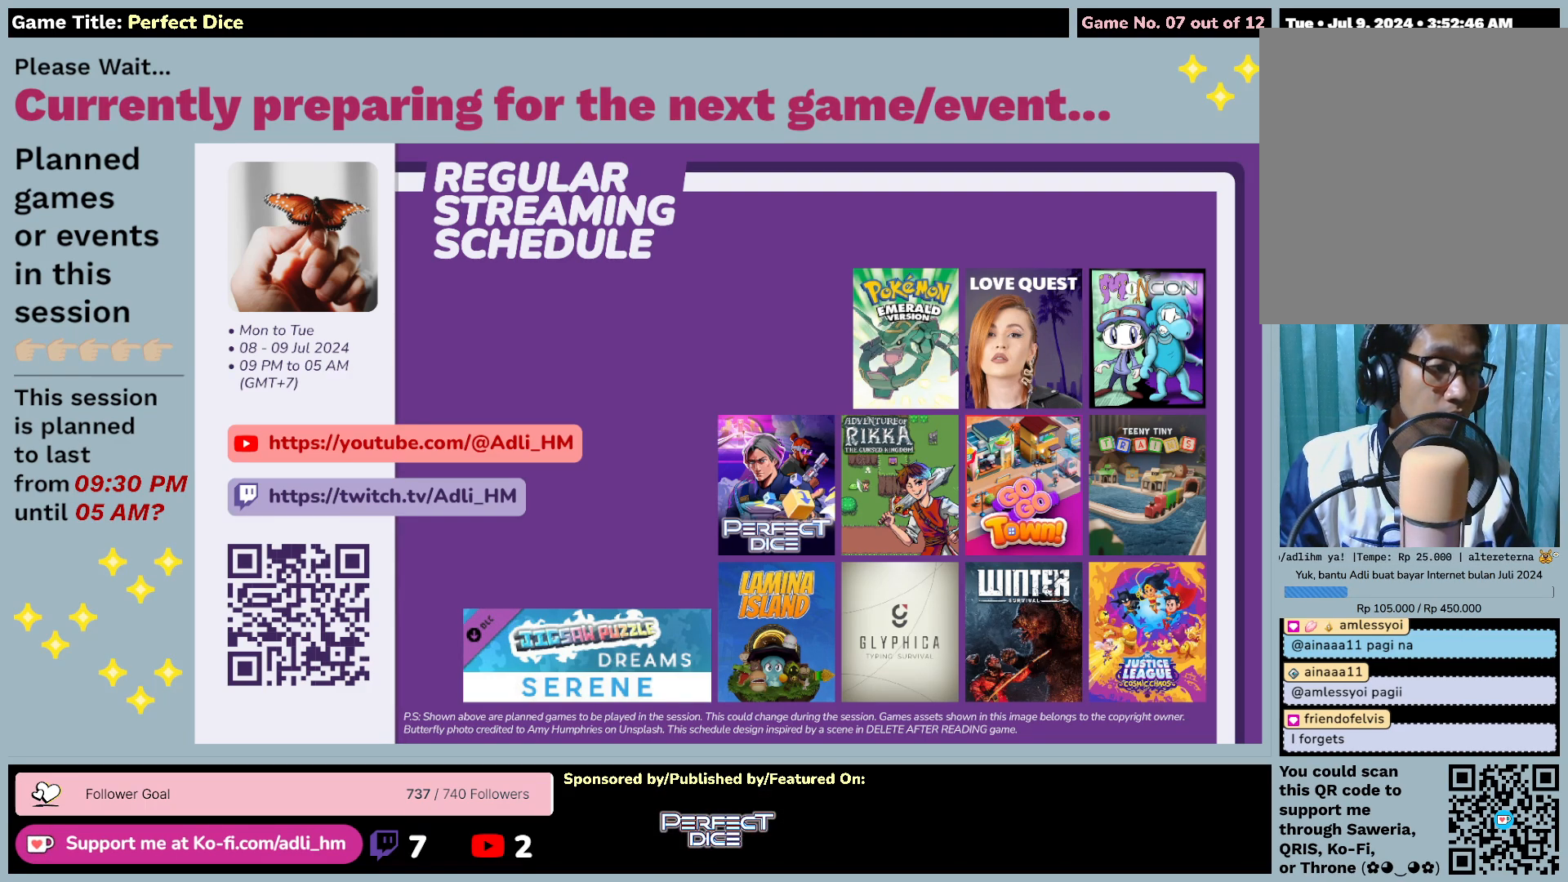
{"keys": [], "mouse": ["left"], "events": []}
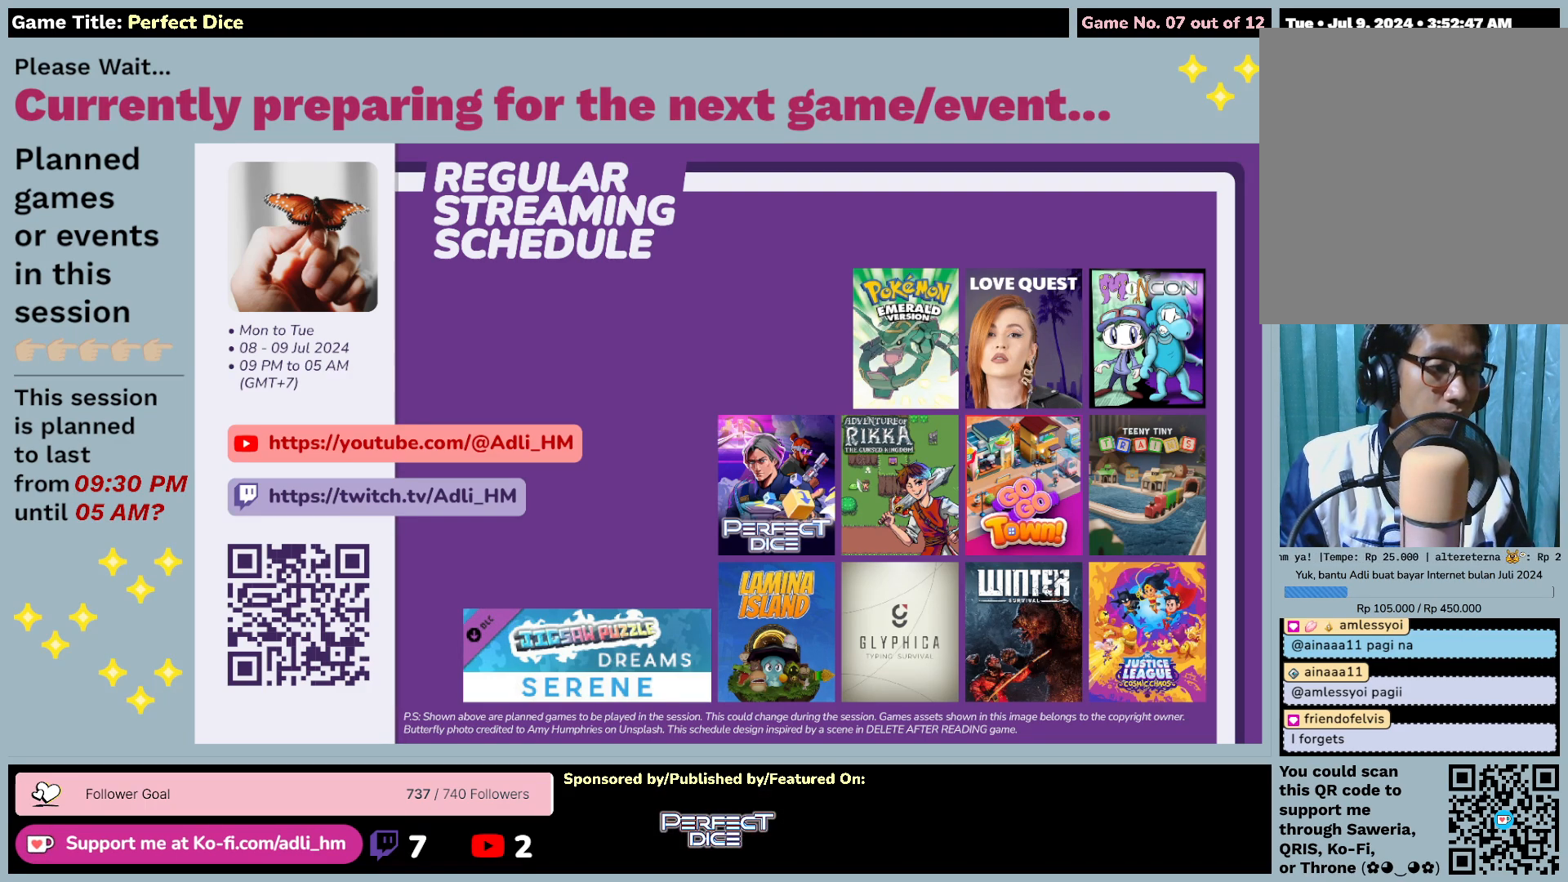
{"keys": [], "mouse": ["left"], "events": []}
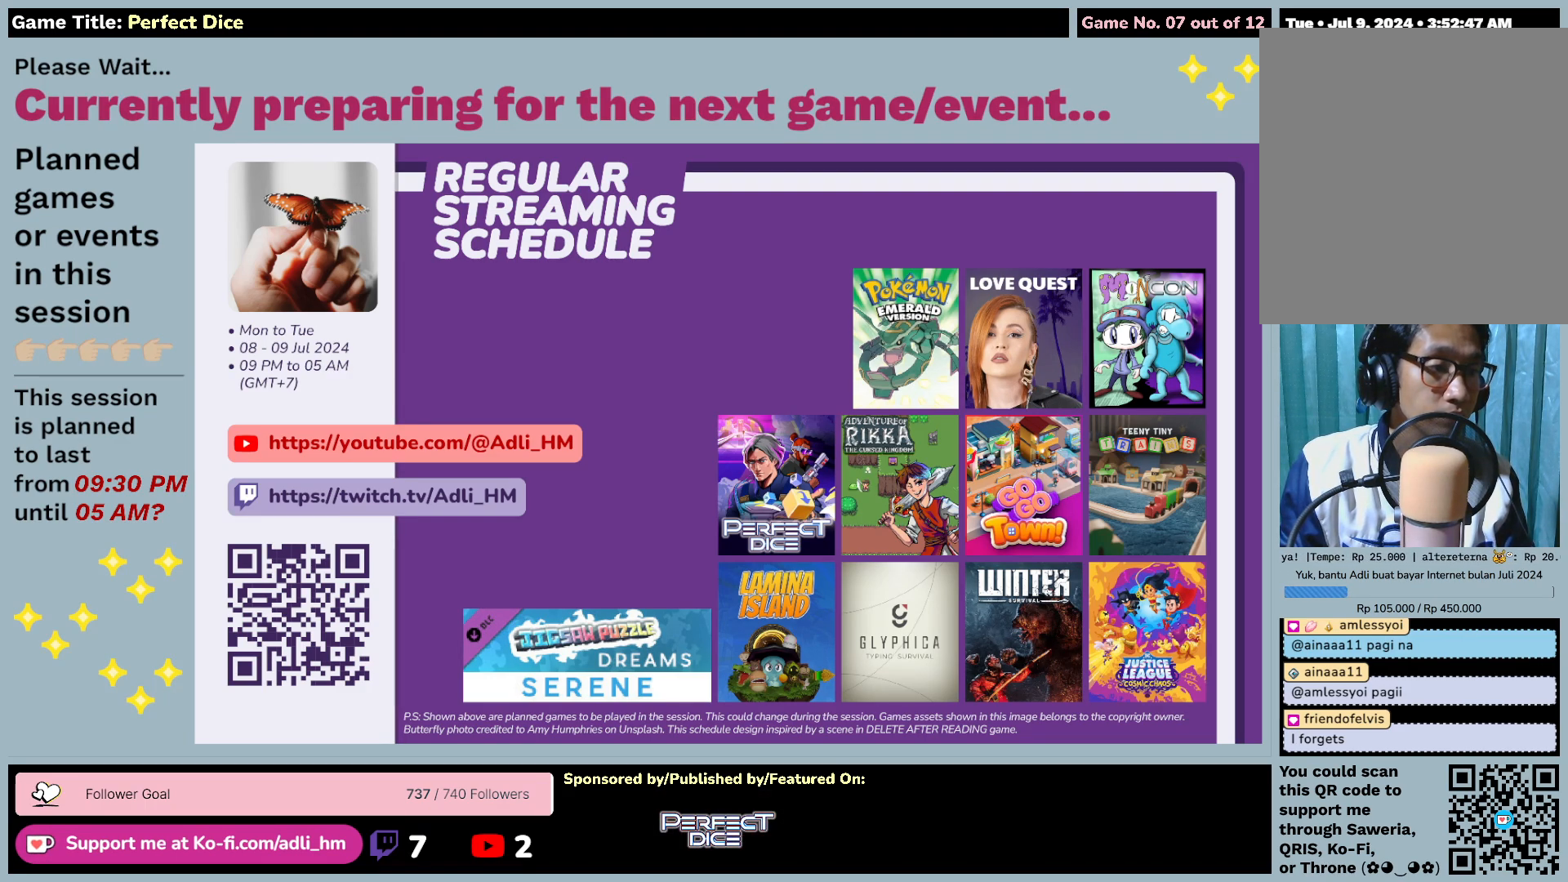
{"keys": [], "mouse": ["left"], "events": []}
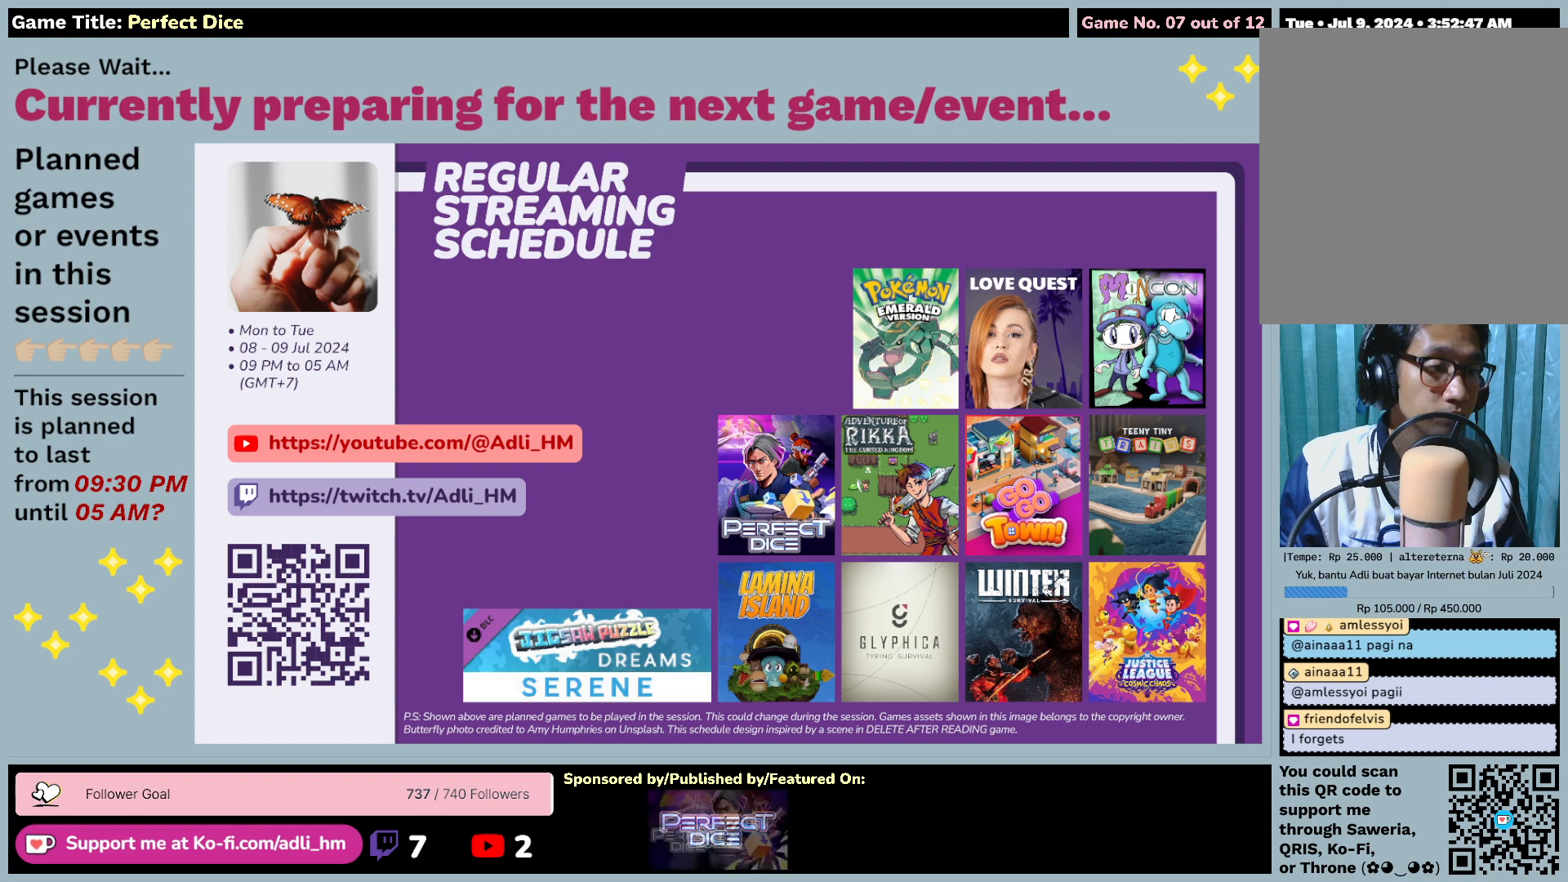
{"keys": [], "mouse": ["left"], "events": []}
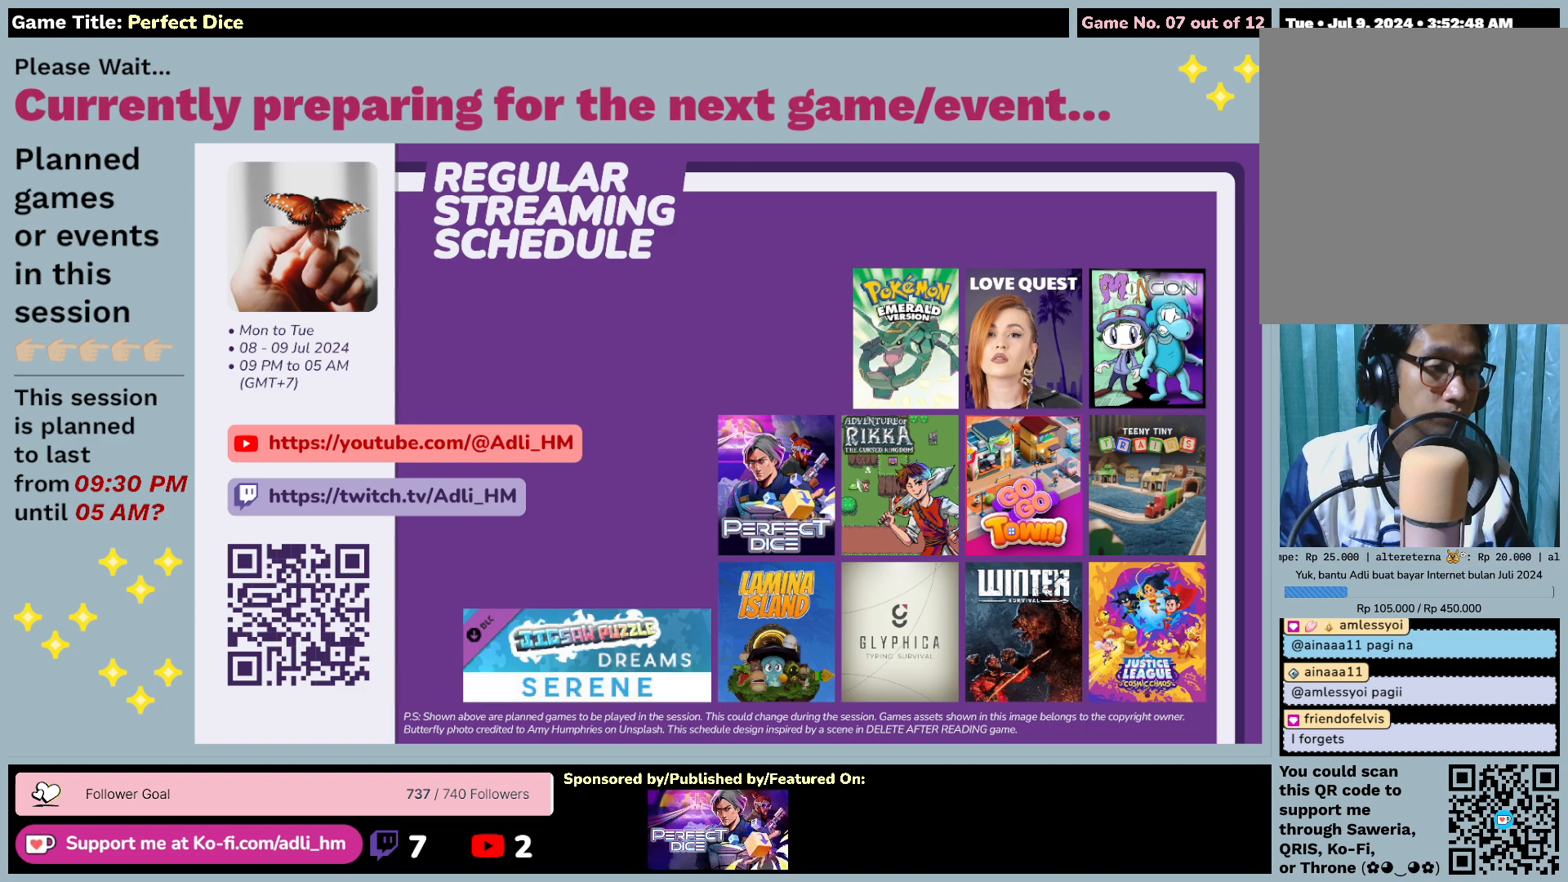
{"keys": [], "mouse": ["left"], "events": []}
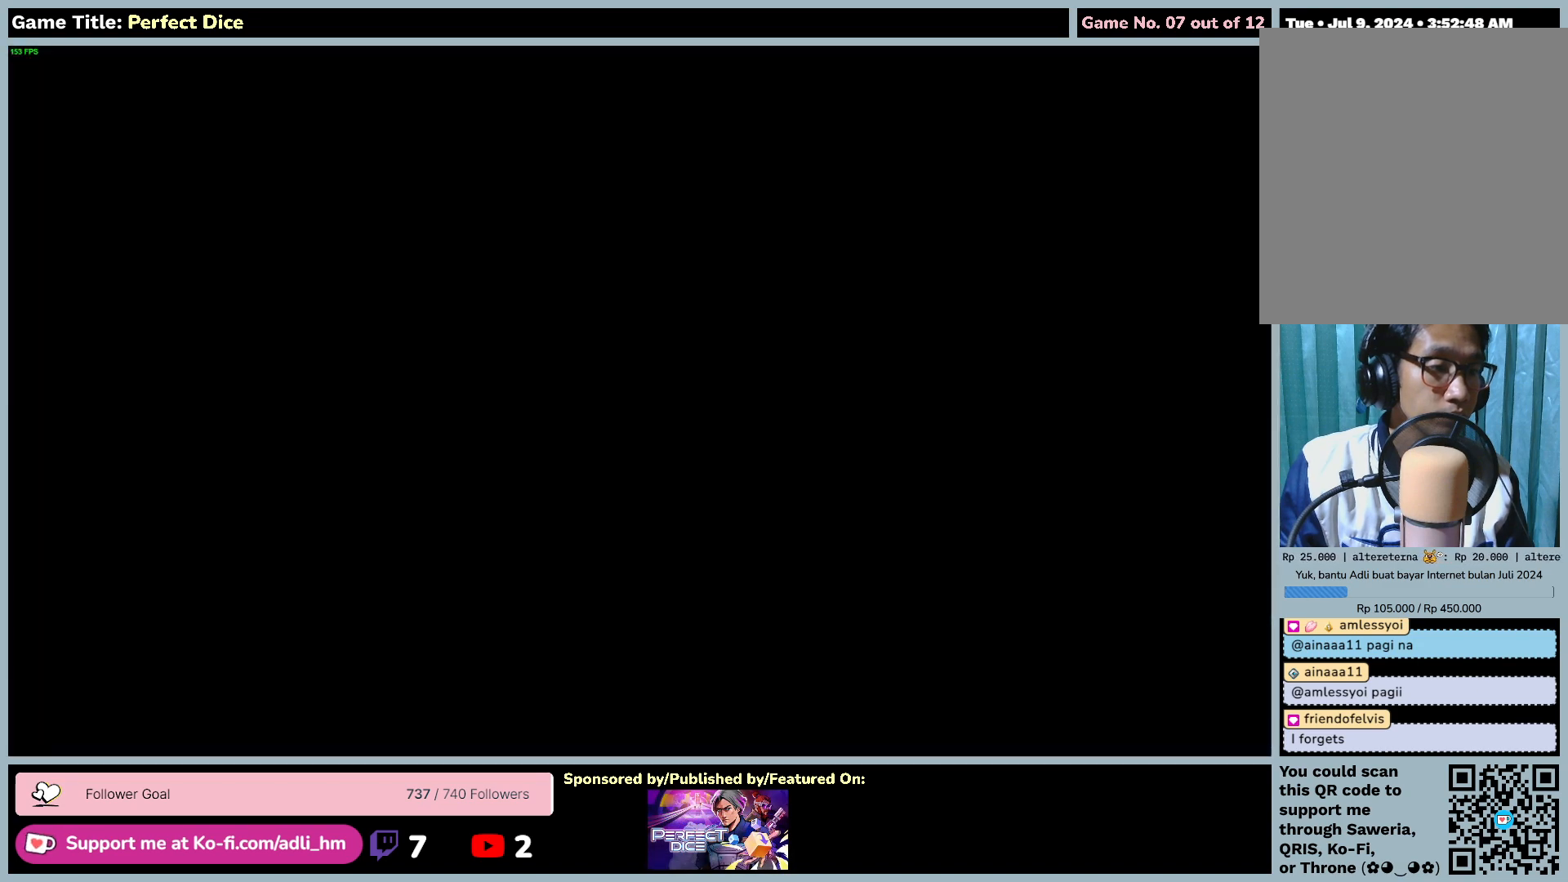
{"keys": [], "mouse": ["left"], "events": []}
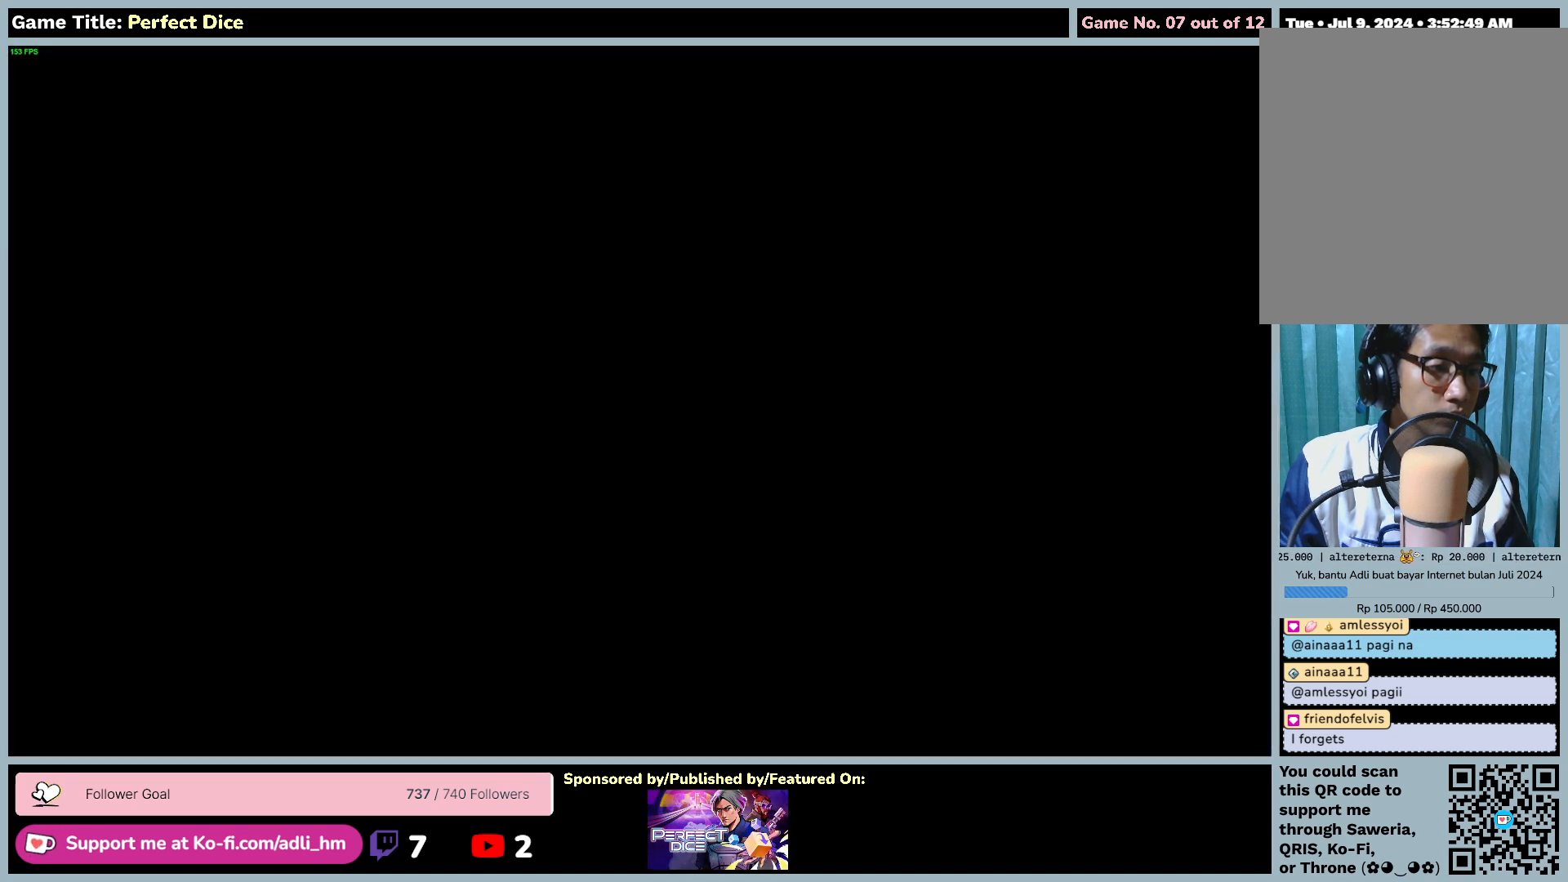
{"keys": [], "mouse": ["left"], "events": []}
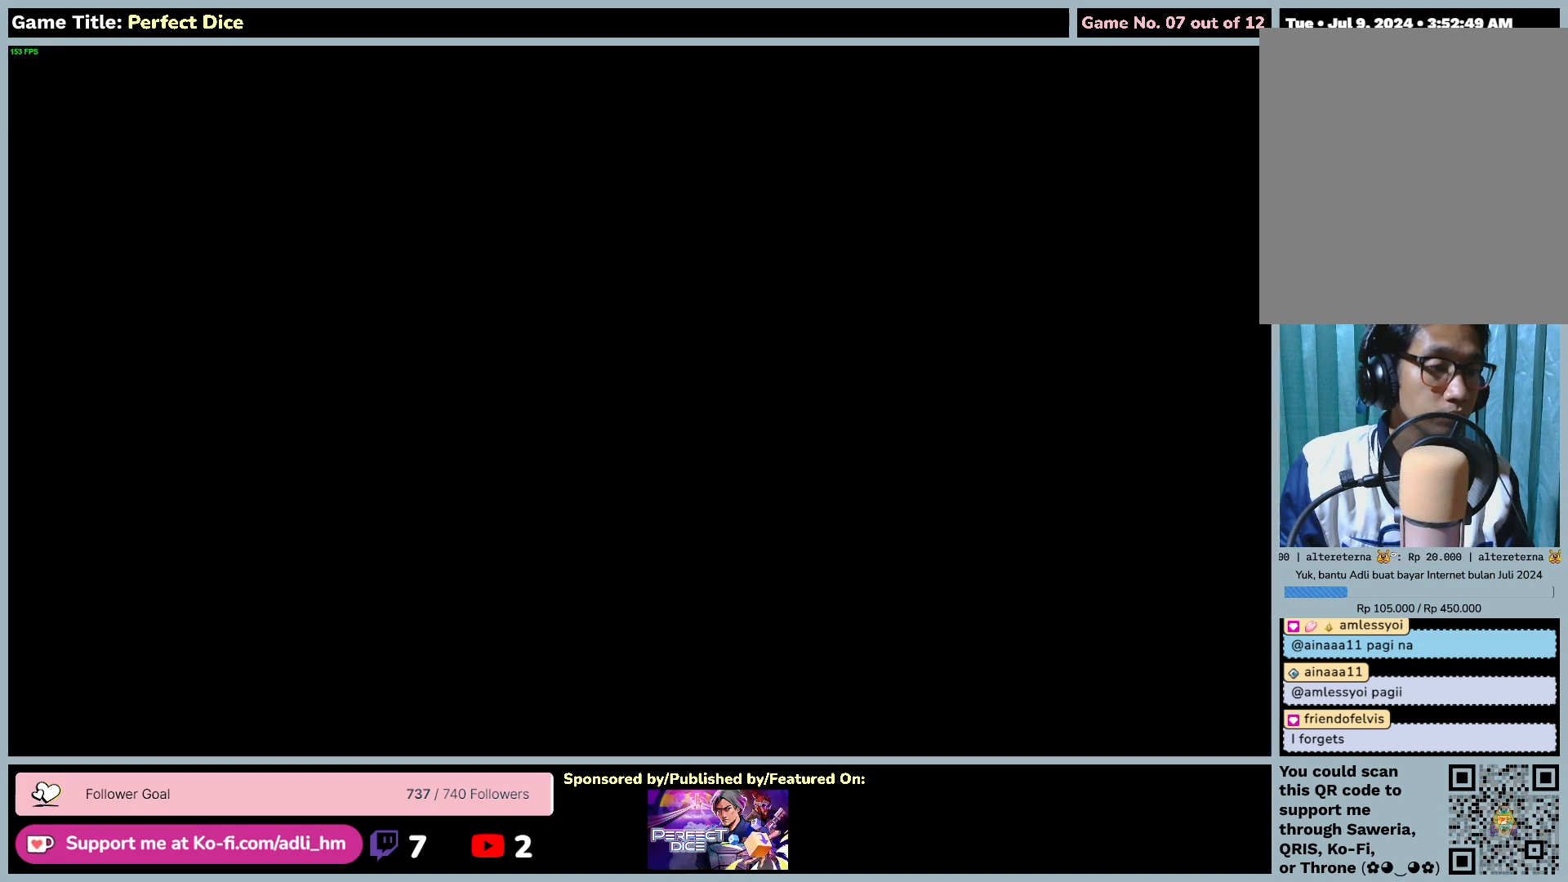
{"keys": [], "mouse": ["left"], "events": []}
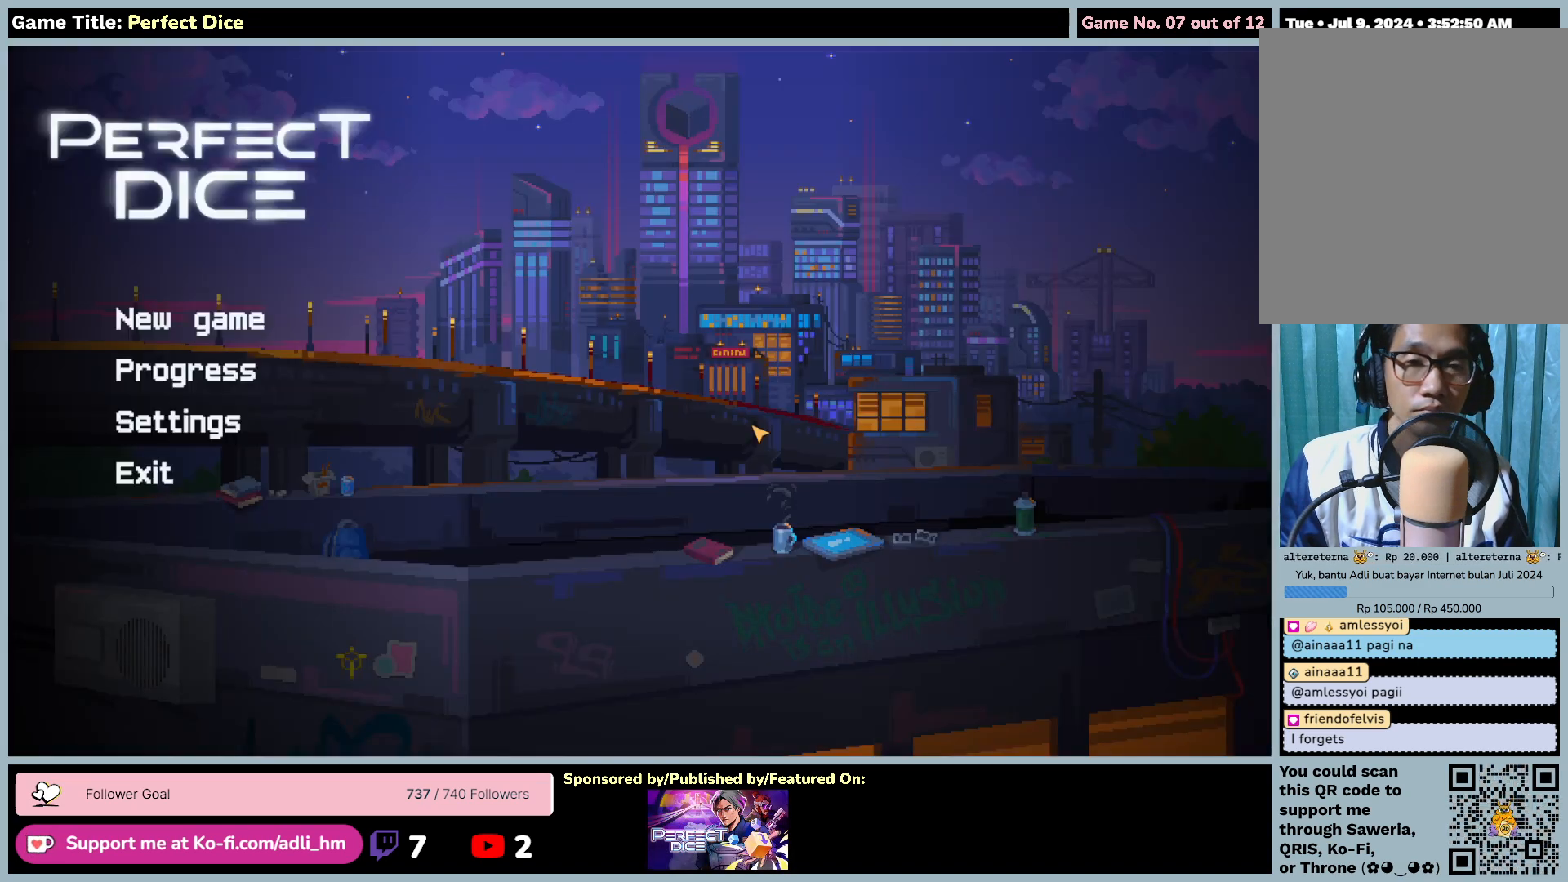
{"keys": [], "mouse": [], "events": [[17, "mouse_left", "up"]]}
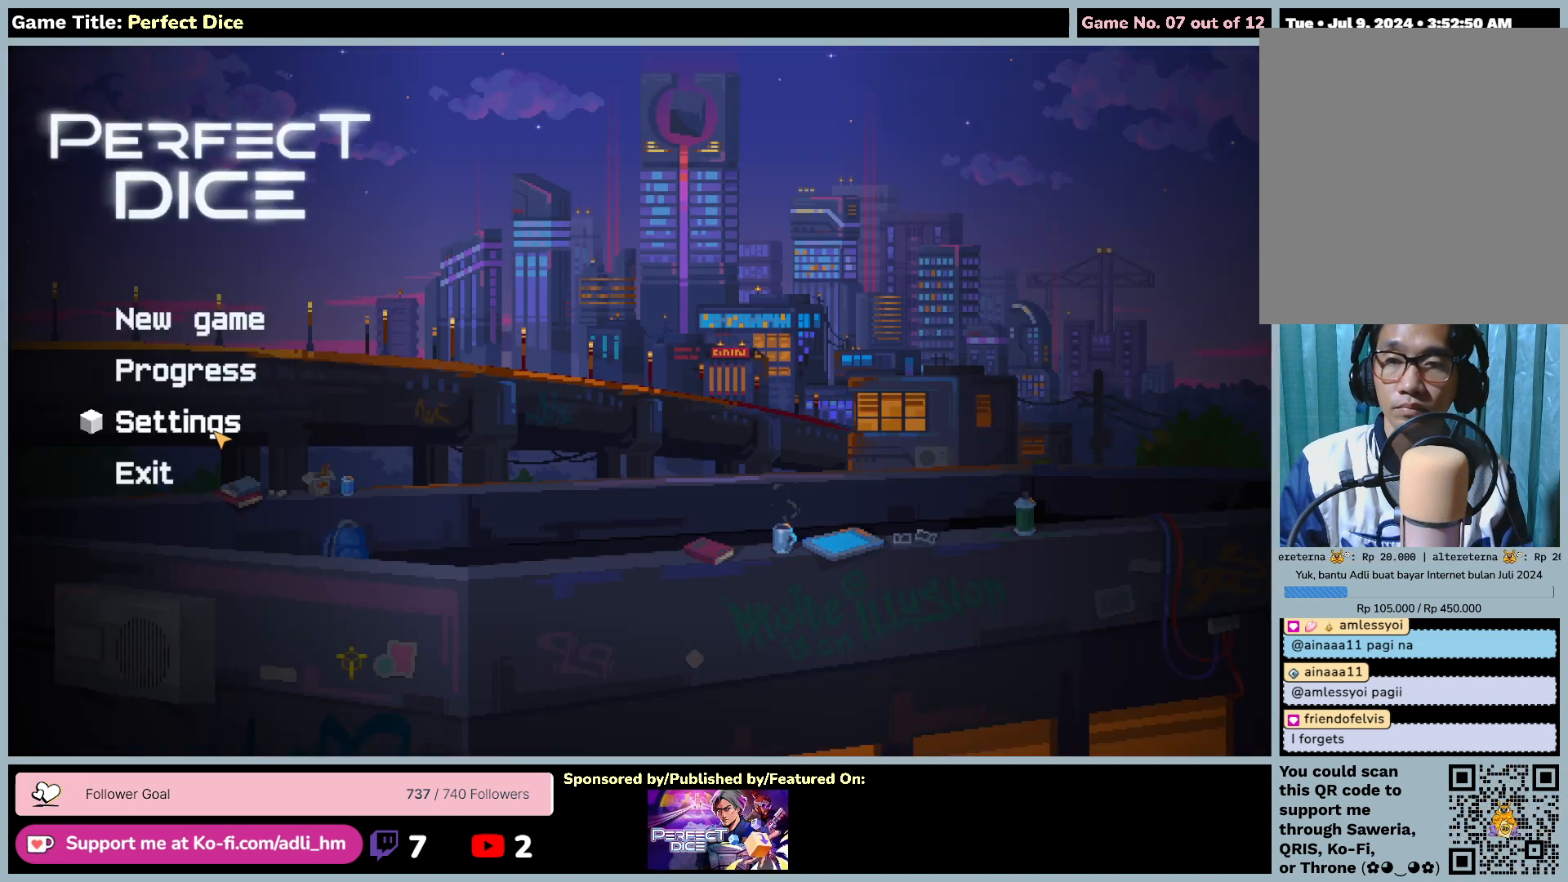
{"keys": [], "mouse": ["left"], "events": [[250, "mouse_left", "down"]]}
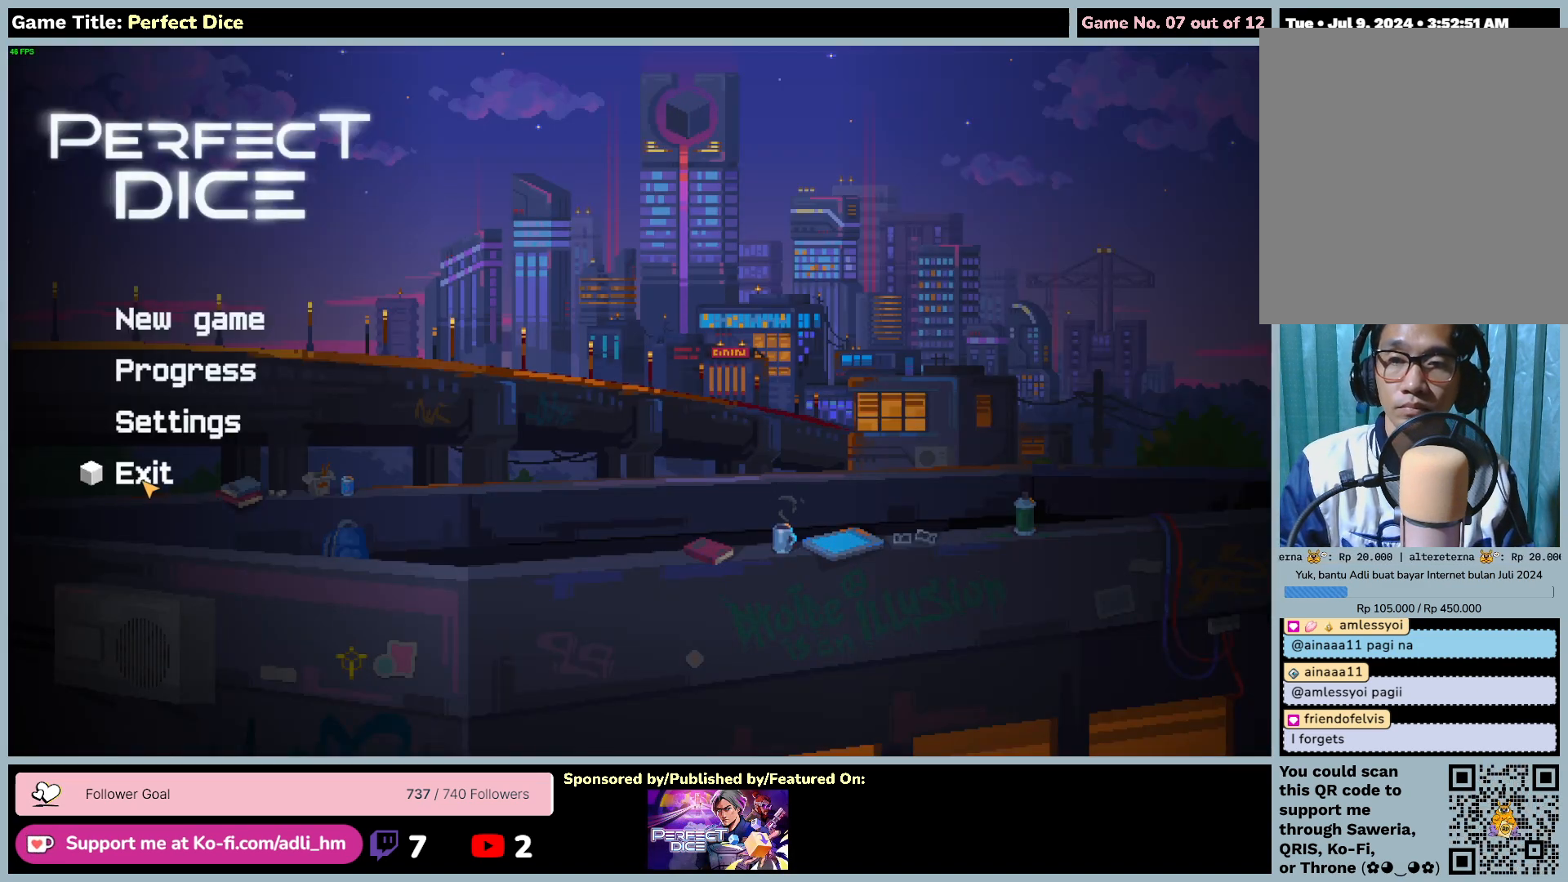
{"keys": [], "mouse": [], "events": [[83, "mouse_left", "up"]]}
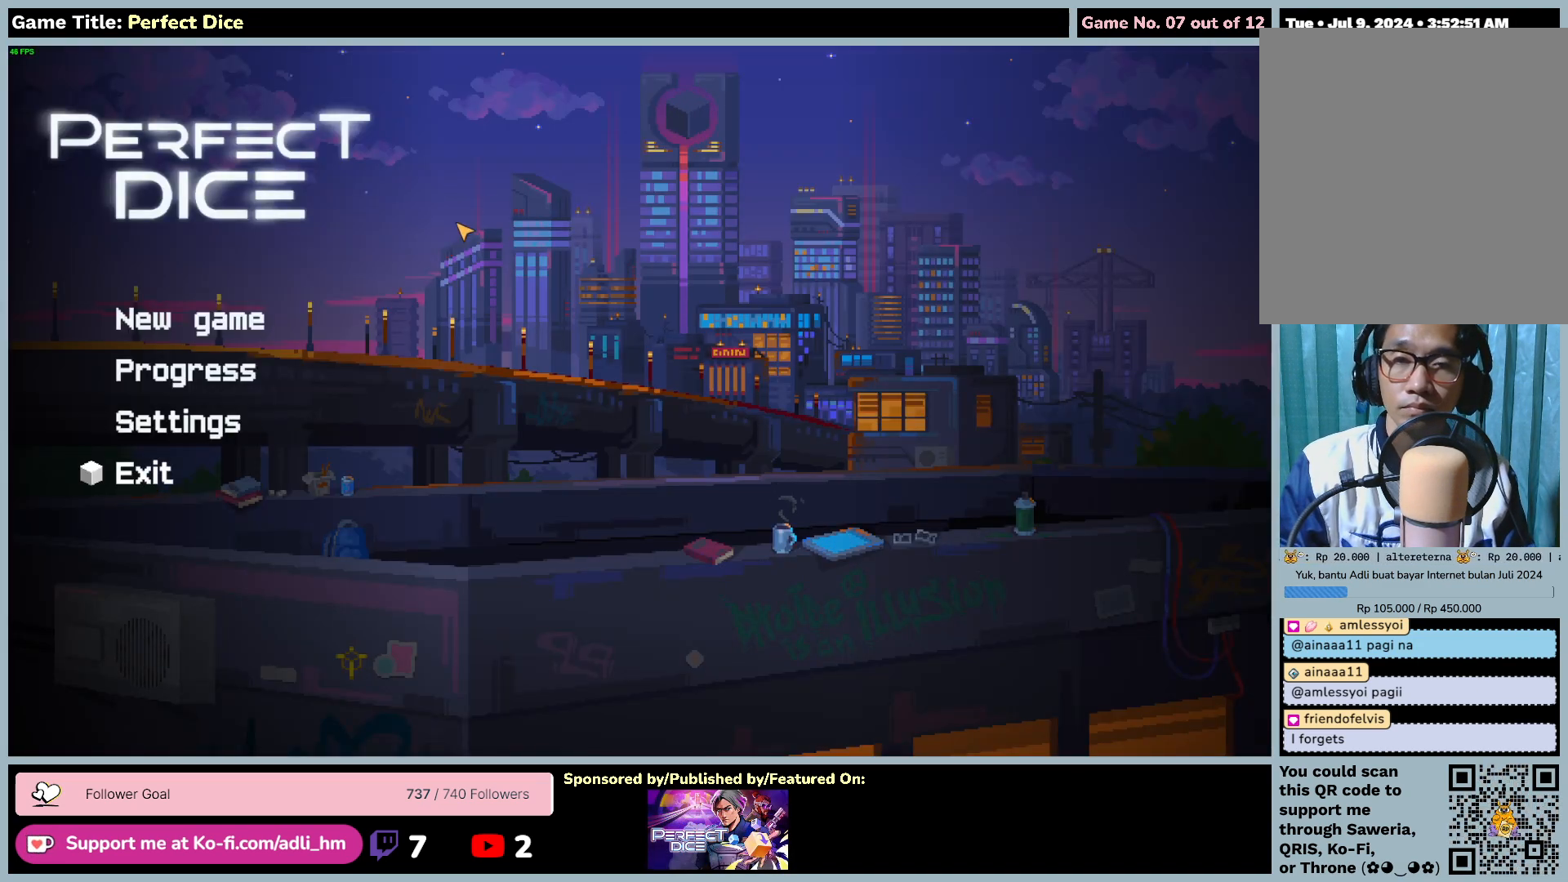
{"keys": [], "mouse": [], "events": []}